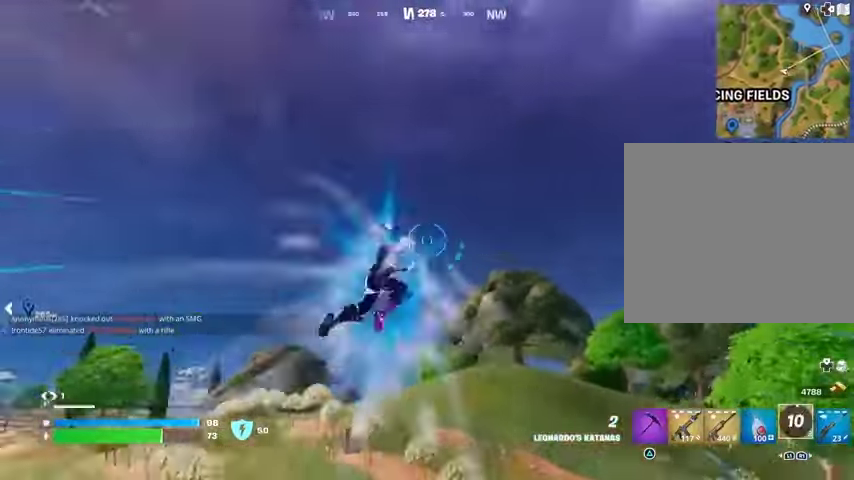
Gameplay with a controller (PlayStation layout); each line is a JSON object with the inputs held at the frame after it (dt_ms = milliseconds from this image to that frame). "events" lists button and stick changes between this image and that frame as [ms after this image, input, new state], when the widget could be followed in between.
{"dt_ms": 500, "buttons": [], "left_stick": "up-left", "right_stick": "center", "events": [[67, "right_stick", "down-left"], [233, "left_stick", "up-left"], [233, "right_stick", "center"]]}
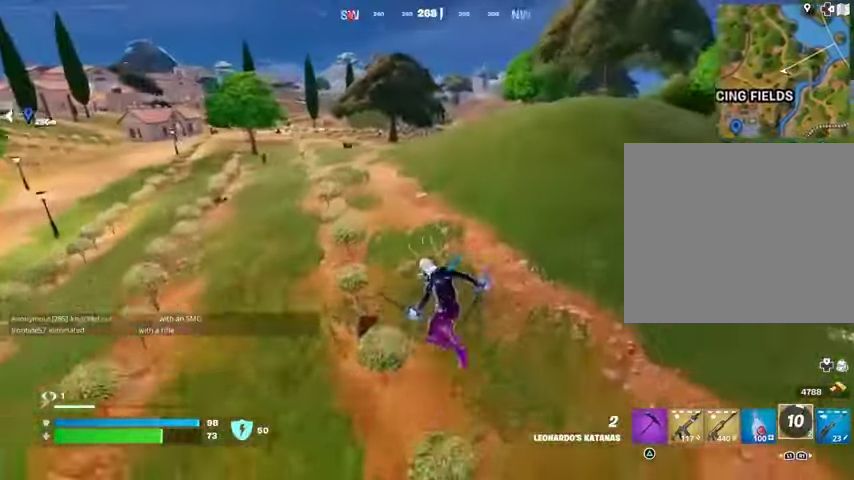
{"dt_ms": 500, "buttons": [], "left_stick": "up-right", "right_stick": "left", "events": [[67, "left_stick", "up"], [133, "right_stick", "left"], [167, "R1", "down"], [267, "R1", "up"], [267, "R3", "down"], [267, "right_stick", "center"], [333, "R3", "up"], [333, "right_stick", "left"], [367, "left_stick", "up-right"]]}
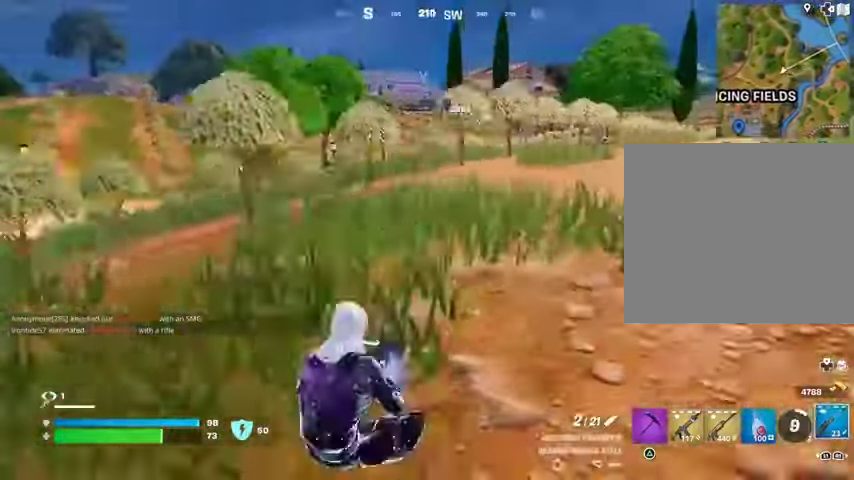
{"dt_ms": 500, "buttons": [], "left_stick": "up-right", "right_stick": "center", "events": [[67, "left_stick", "up"], [67, "right_stick", "up-right"], [133, "right_stick", "center"], [467, "left_stick", "up-right"]]}
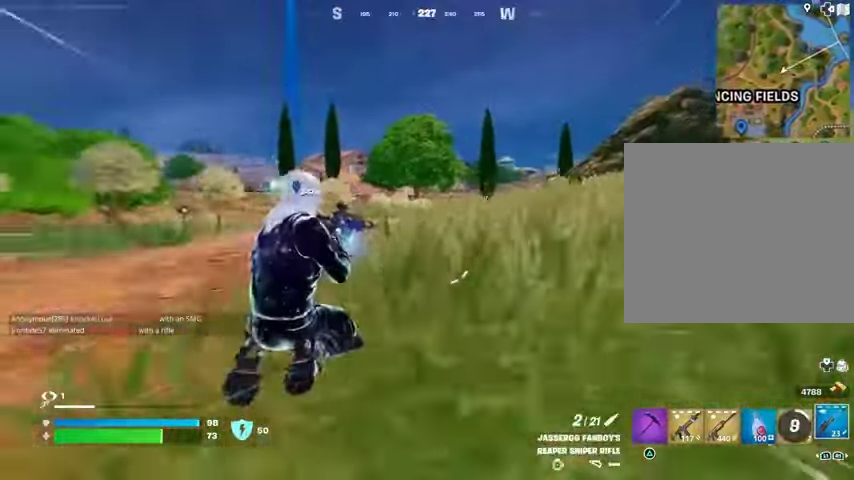
{"dt_ms": 500, "buttons": [], "left_stick": "up-right", "right_stick": "center", "events": []}
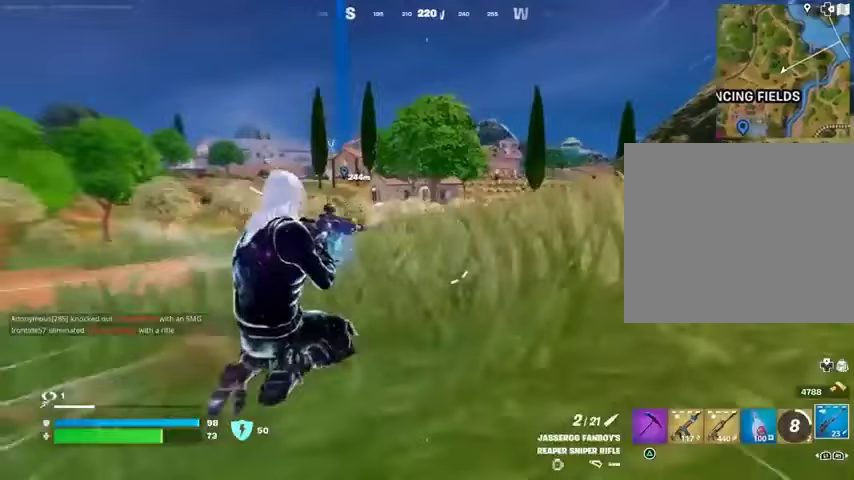
{"dt_ms": 500, "buttons": [], "left_stick": "up-right", "right_stick": "center", "events": [[333, "R3", "down"], [400, "R3", "up"]]}
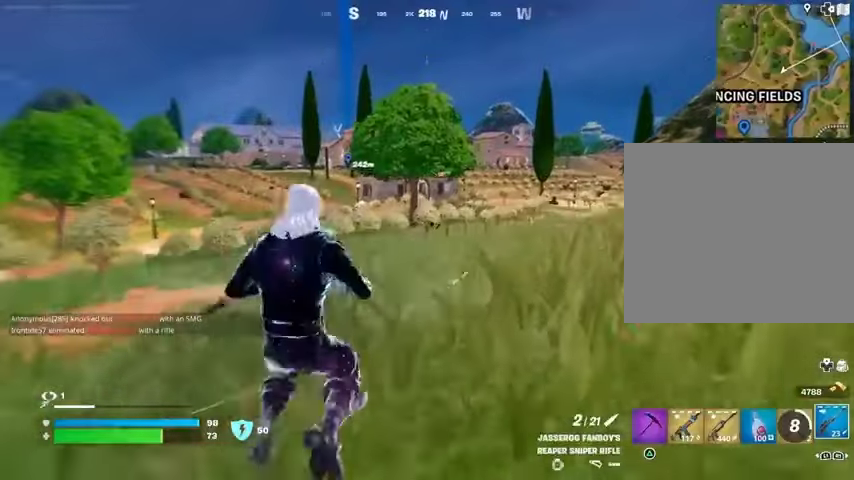
{"dt_ms": 500, "buttons": ["L2"], "left_stick": "up-right", "right_stick": "up"}
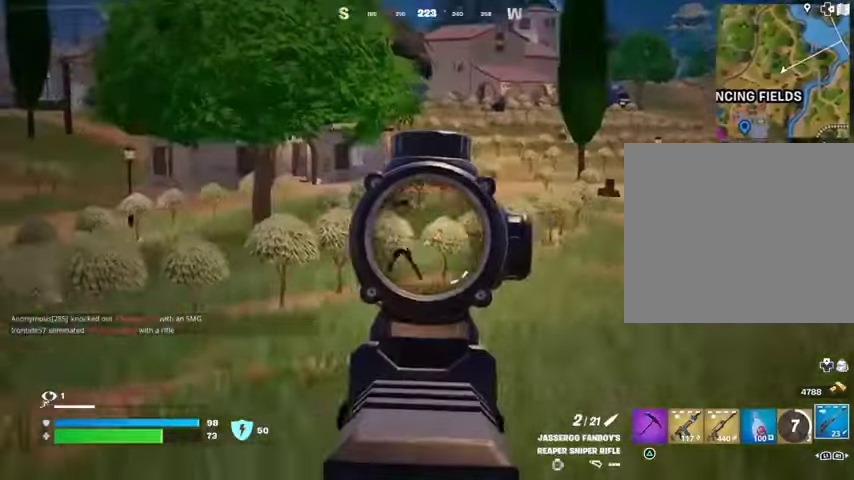
{"dt_ms": 500, "buttons": ["L2"], "left_stick": "up-right", "right_stick": "center", "events": [[67, "right_stick", "center"], [133, "right_stick", "right"], [233, "right_stick", "center"], [300, "right_stick", "left"], [400, "right_stick", "center"]]}
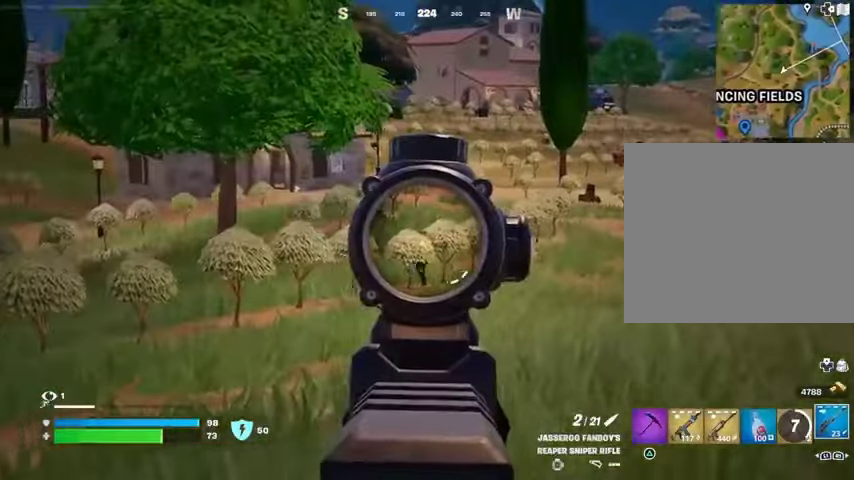
{"dt_ms": 500, "buttons": ["L1", "L2"], "left_stick": "up-left", "right_stick": "up", "events": [[200, "left_stick", "up"], [367, "right_stick", "up"], [500, "L1", "down"], [500, "left_stick", "up-left"]]}
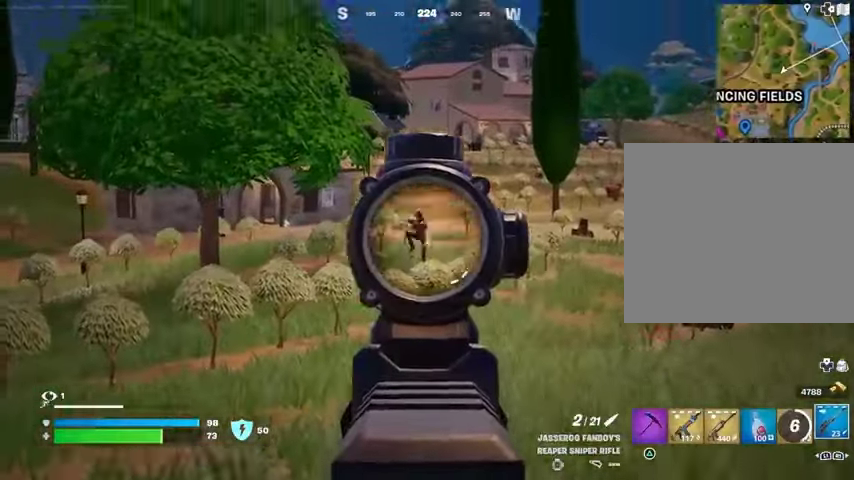
{"dt_ms": 500, "buttons": [], "left_stick": "up-left", "right_stick": "down-left", "events": [[100, "L1", "up"], [167, "L2", "up"], [167, "L3", "down"], [167, "R2", "down"], [233, "R2", "up"], [233, "right_stick", "down-left"], [267, "L3", "up"]]}
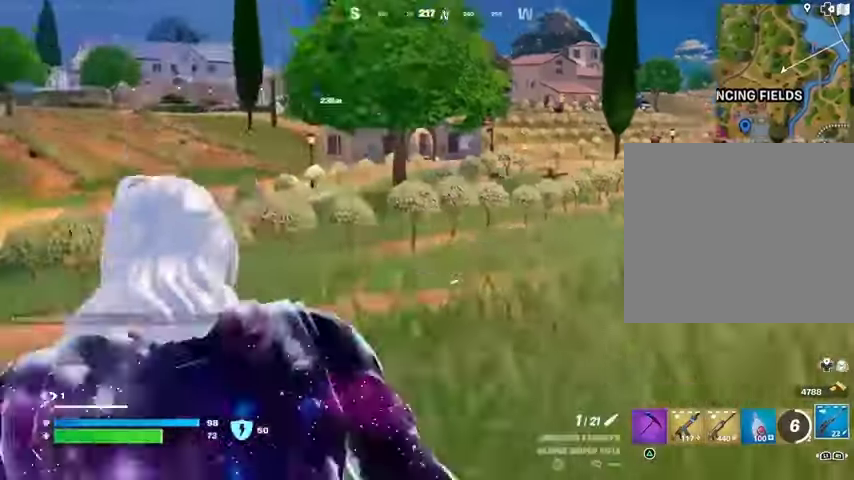
{"dt_ms": 500, "buttons": [], "left_stick": "up-right", "right_stick": "center", "events": [[33, "right_stick", "center"], [267, "right_stick", "right"], [300, "left_stick", "up-right"], [400, "right_stick", "center"]]}
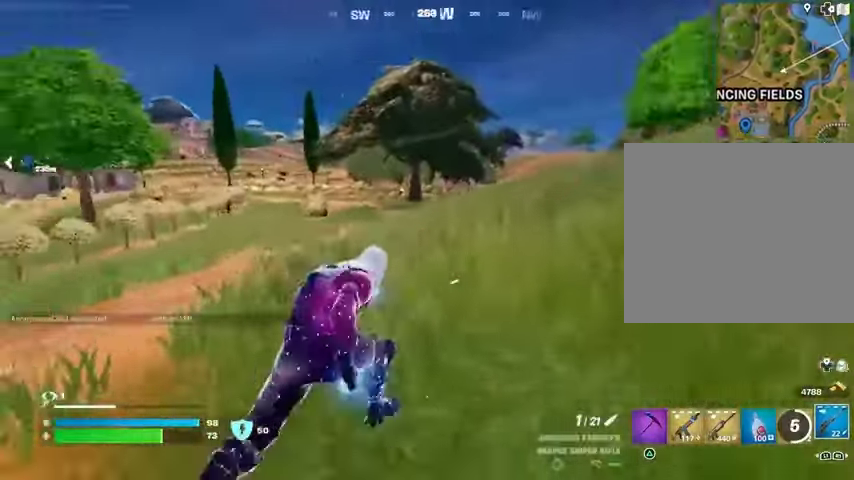
{"dt_ms": 500, "buttons": ["L2"], "left_stick": "up-right", "right_stick": "center", "events": [[33, "right_stick", "left"], [167, "right_stick", "center"], [200, "R3", "down"], [300, "R3", "up"], [300, "right_stick", "up-left"], [367, "right_stick", "center"], [500, "L2", "down"]]}
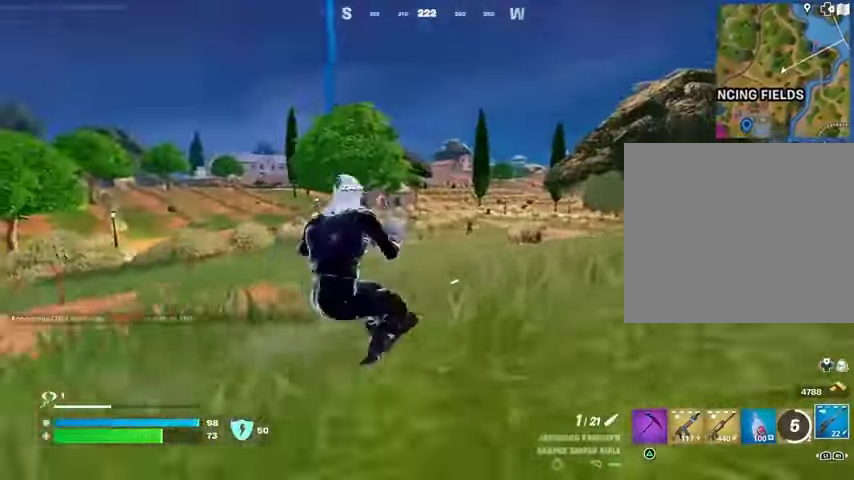
{"dt_ms": 1000, "buttons": [], "left_stick": "up", "right_stick": "down"}
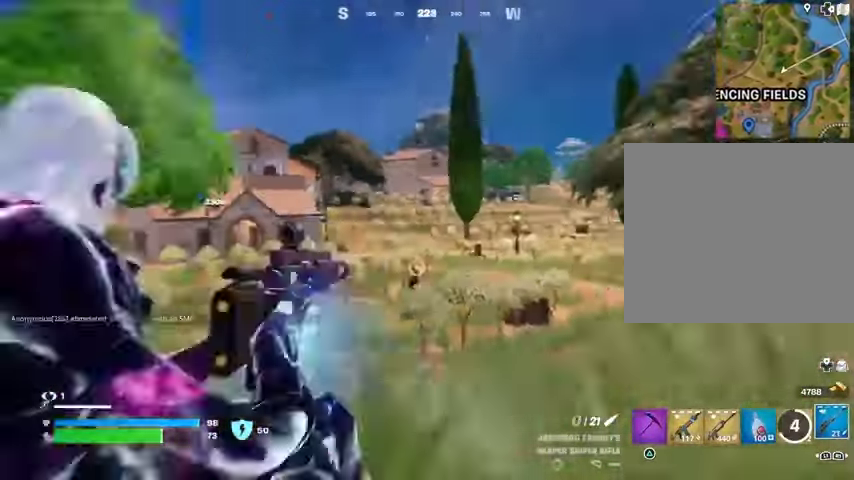
{"dt_ms": 500, "buttons": [], "left_stick": "up", "right_stick": "center", "events": [[33, "right_stick", "center"]]}
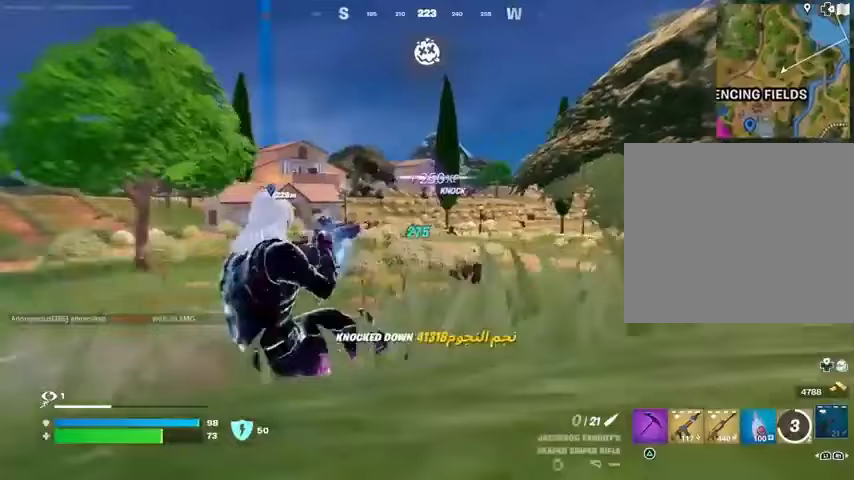
{"dt_ms": 500, "buttons": [], "left_stick": "up", "right_stick": "center", "events": [[167, "CROSS", "down"], [200, "CROSS", "up"]]}
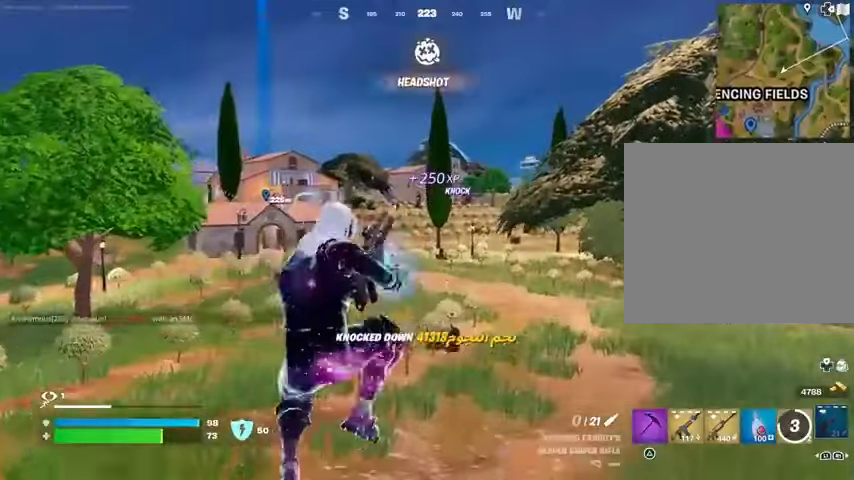
{"dt_ms": 500, "buttons": [], "left_stick": "up", "right_stick": "left", "events": [[400, "R3", "down"], [467, "R3", "up"], [467, "right_stick", "left"]]}
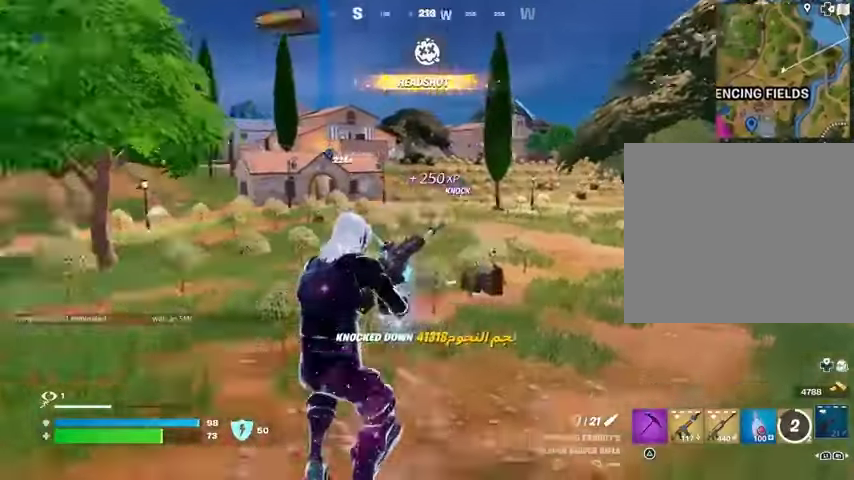
{"dt_ms": 500, "buttons": [], "left_stick": "up-right", "right_stick": "center", "events": [[67, "left_stick", "up-right"], [200, "right_stick", "center"], [300, "CROSS", "down"], [400, "CROSS", "up"]]}
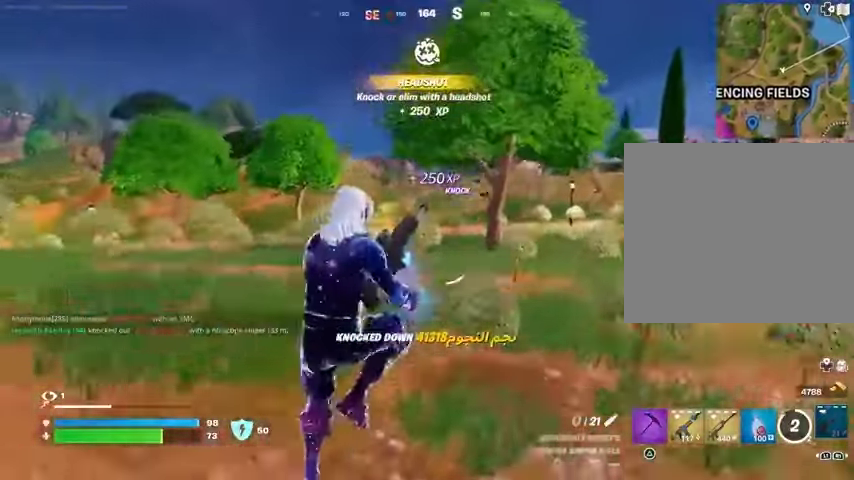
{"dt_ms": 500, "buttons": [], "left_stick": "up-right", "right_stick": "center", "events": []}
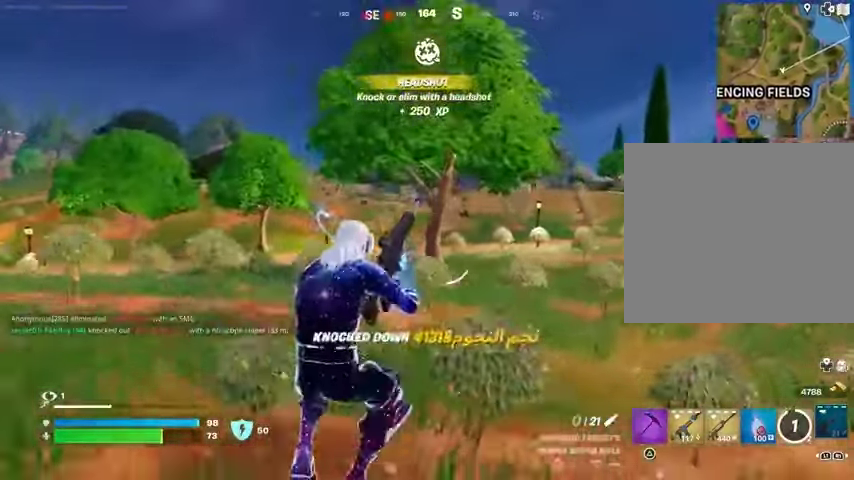
{"dt_ms": 500, "buttons": [], "left_stick": "up-right", "right_stick": "center", "events": []}
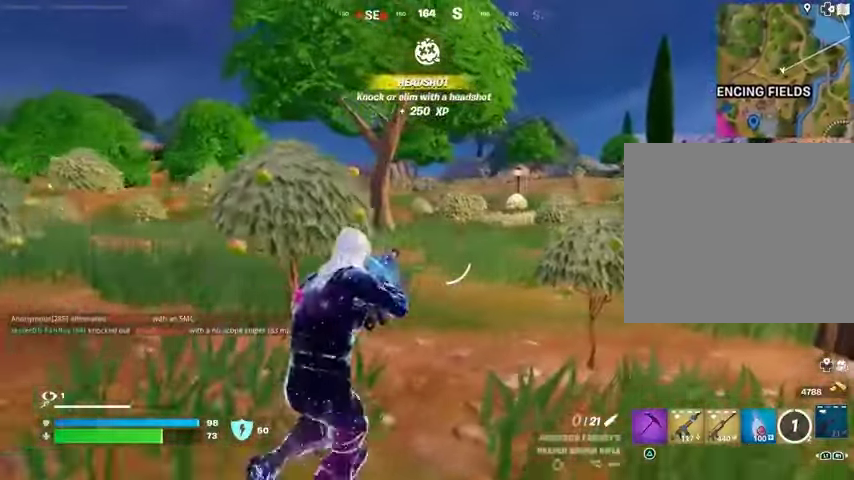
{"dt_ms": 500, "buttons": [], "left_stick": "up", "right_stick": "center", "events": [[100, "left_stick", "up"], [167, "right_stick", "left"], [267, "right_stick", "center"]]}
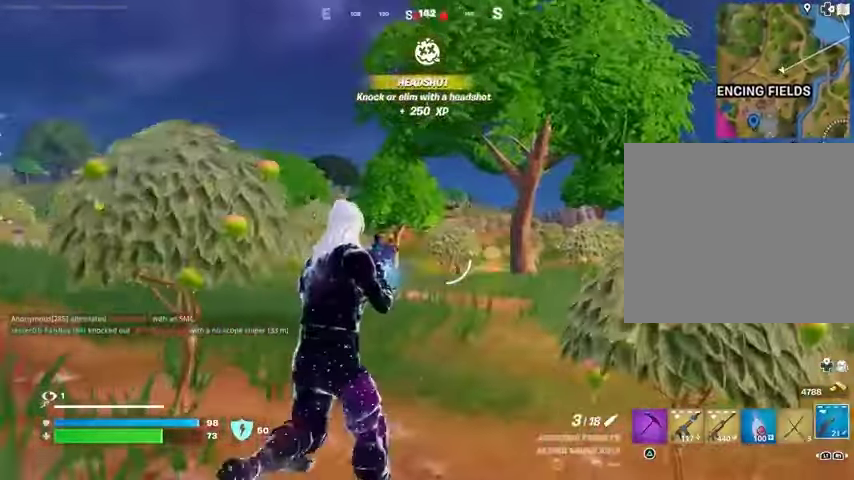
{"dt_ms": 500, "buttons": ["L2"], "left_stick": "up-left", "right_stick": "right", "events": [[167, "L2", "down"], [267, "left_stick", "up-left"], [400, "right_stick", "right"]]}
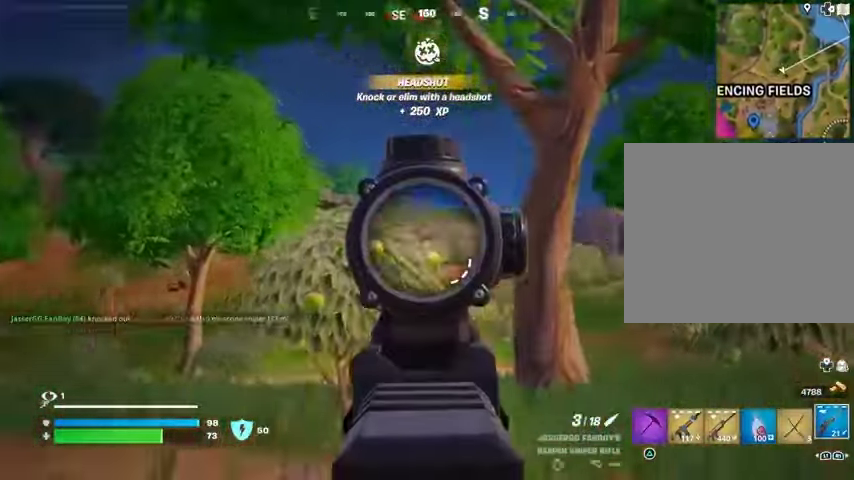
{"dt_ms": 500, "buttons": ["L2"], "left_stick": "up", "right_stick": "center", "events": [[100, "L1", "down"], [167, "left_stick", "up"], [233, "L1", "up"], [333, "right_stick", "center"]]}
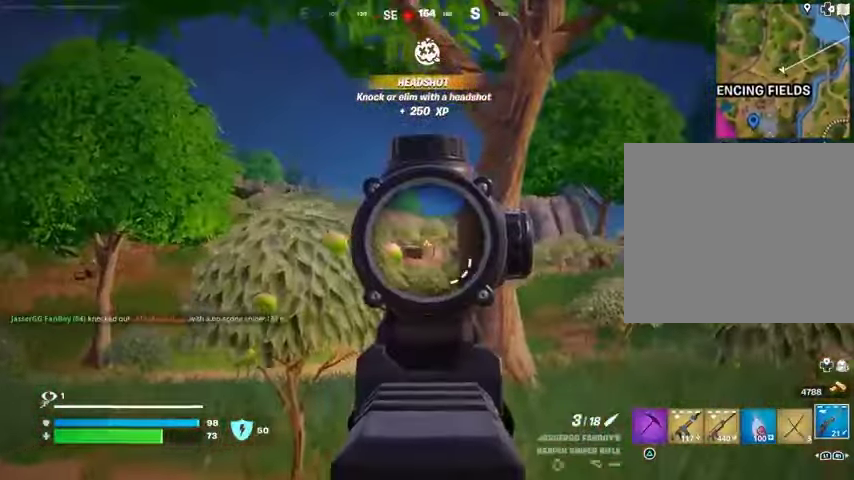
{"dt_ms": 500, "buttons": [], "left_stick": "up", "right_stick": "center", "events": [[33, "right_stick", "right"], [67, "L2", "up"], [100, "L3", "down"], [200, "L3", "up"], [233, "L1", "down"], [333, "L1", "up"], [500, "right_stick", "center"]]}
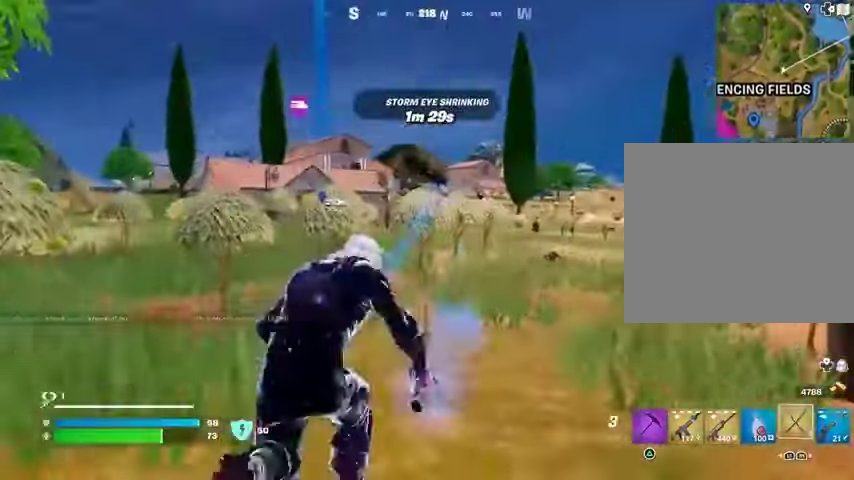
{"dt_ms": 500, "buttons": [], "left_stick": "up", "right_stick": "left", "events": [[133, "CROSS", "down"], [233, "CROSS", "up"], [333, "CROSS", "down"], [400, "CROSS", "up"], [500, "right_stick", "left"]]}
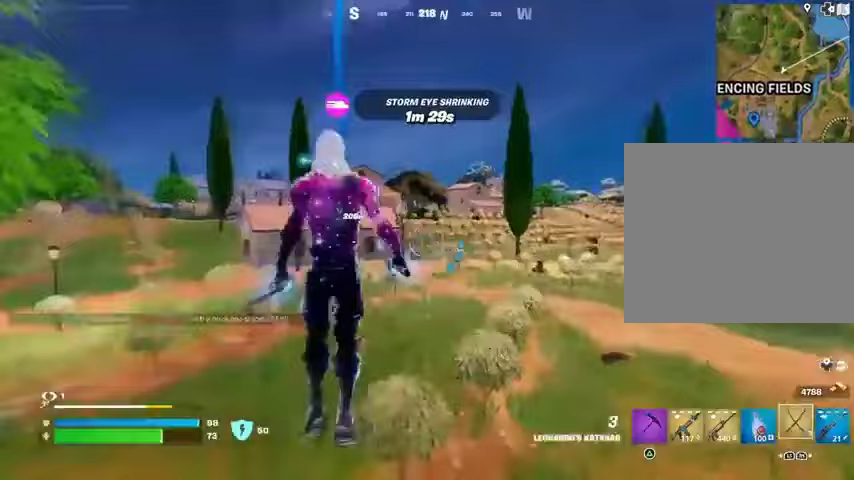
{"dt_ms": 500, "buttons": [], "left_stick": "up", "right_stick": "center", "events": [[133, "right_stick", "center"]]}
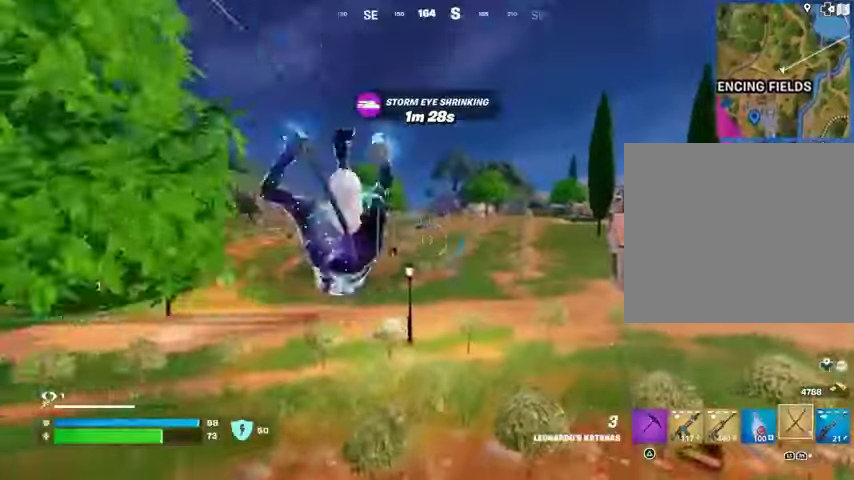
{"dt_ms": 500, "buttons": [], "left_stick": "up", "right_stick": "center", "events": [[33, "L2", "down"], [67, "right_stick", "up"], [133, "L2", "up"], [167, "right_stick", "center"]]}
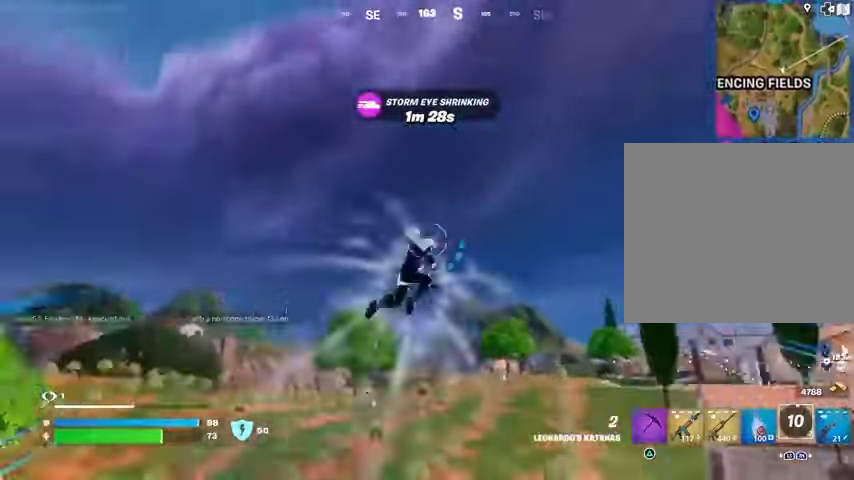
{"dt_ms": 500, "buttons": ["L2"], "left_stick": "up", "right_stick": "up-left", "events": [[33, "right_stick", "down-left"], [133, "right_stick", "center"], [433, "L2", "down"], [467, "right_stick", "up-left"]]}
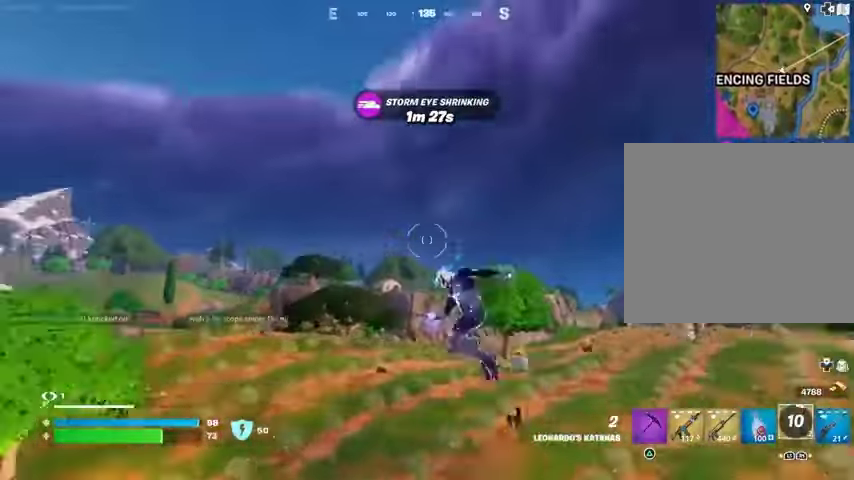
{"dt_ms": 500, "buttons": [], "left_stick": "up", "right_stick": "right", "events": [[33, "right_stick", "center"], [100, "L2", "up"], [433, "right_stick", "right"]]}